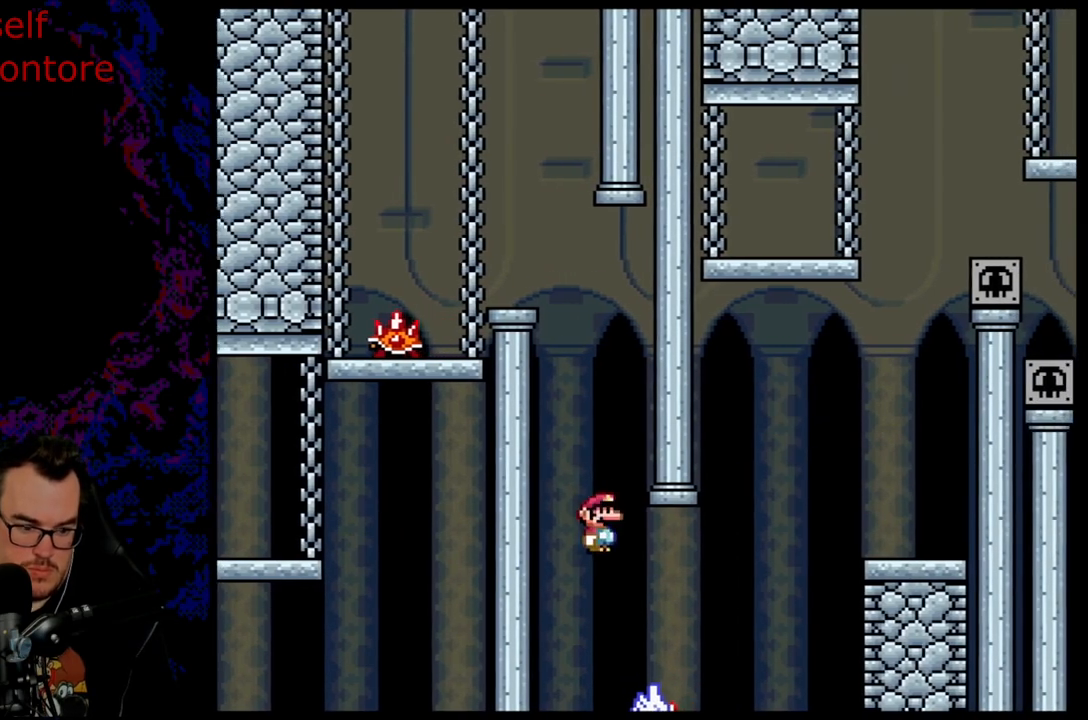
Gameplay with a controller (Nintendo layout); each line is a JSON object with the inputs held at the frame after it. "events" lists button and stick changes between this image and that frame as [ms after this image, input, new state], when the widget could be followed in between. Not read: L3 R3.
{"buttons": ["A", "X", "DPAD_RIGHT"], "events": []}
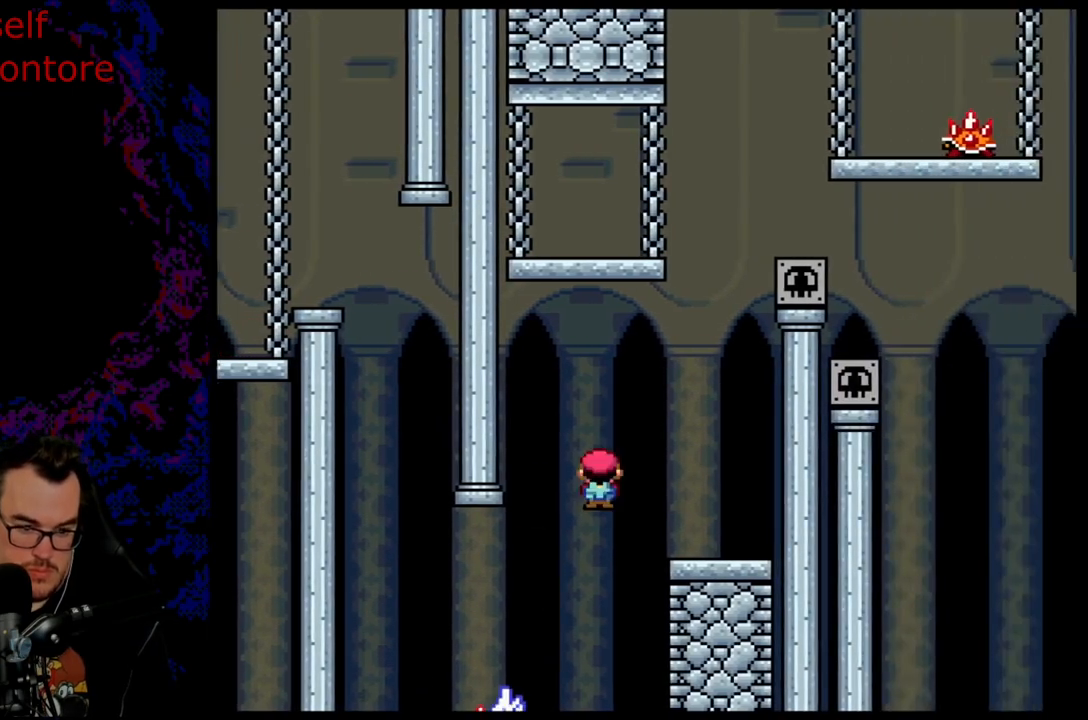
{"buttons": ["A", "X"], "events": [[250, "DPAD_DOWN", "down"], [283, "DPAD_LEFT", "down"], [283, "DPAD_RIGHT", "up"], [300, "DPAD_DOWN", "up"], [433, "DPAD_LEFT", "up"]]}
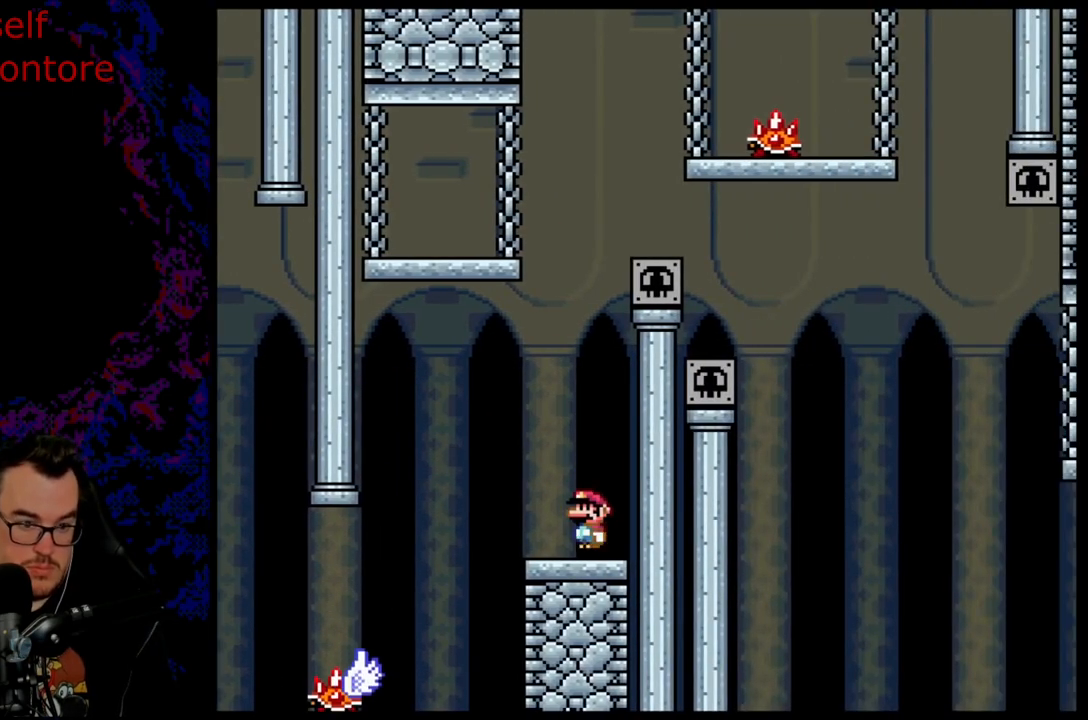
{"buttons": ["X"], "events": [[83, "A", "up"], [333, "DPAD_LEFT", "down"], [450, "DPAD_LEFT", "up"]]}
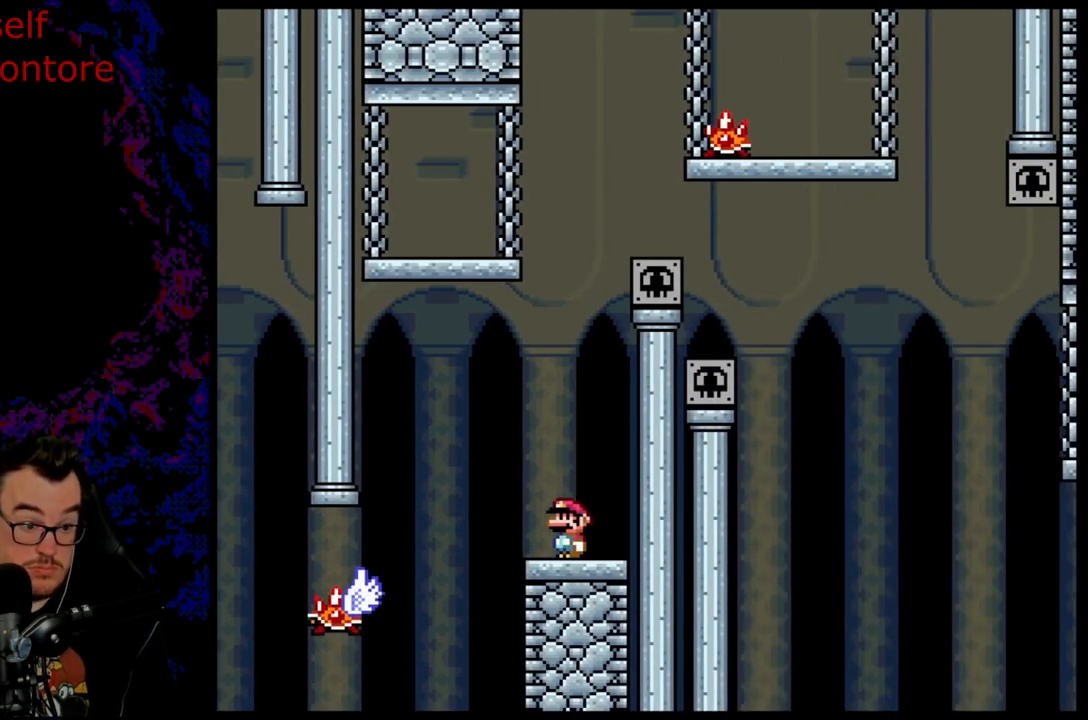
{"buttons": ["X"], "events": []}
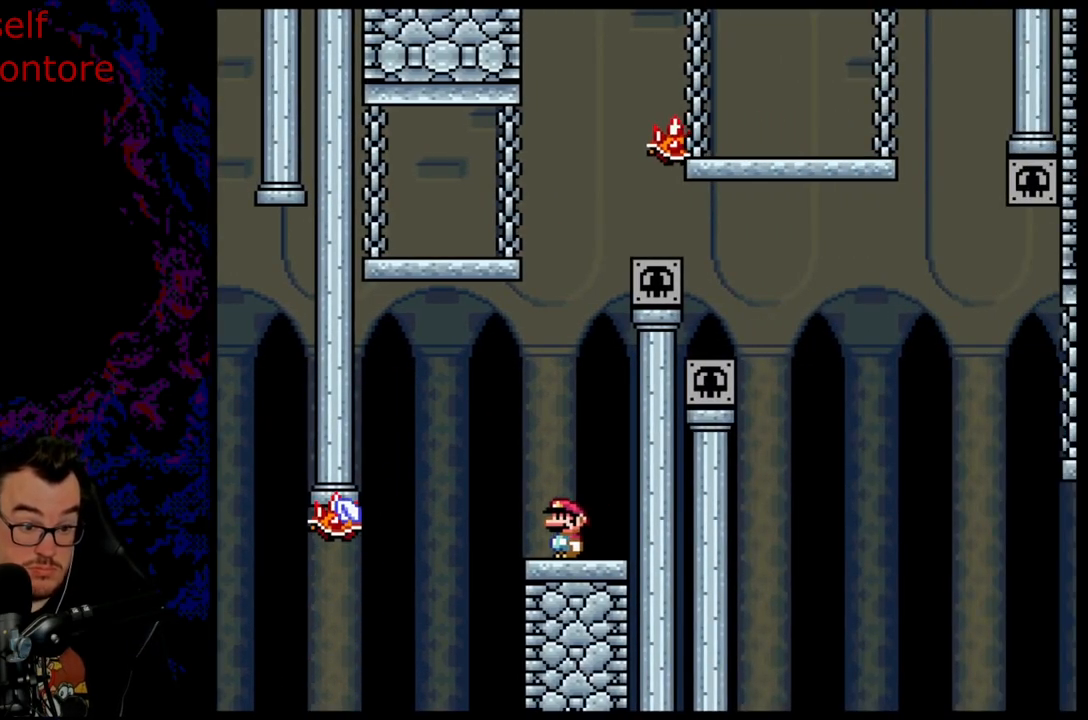
{"buttons": ["A", "X"], "events": [[233, "DPAD_LEFT", "down"], [367, "A", "down"], [483, "DPAD_LEFT", "up"]]}
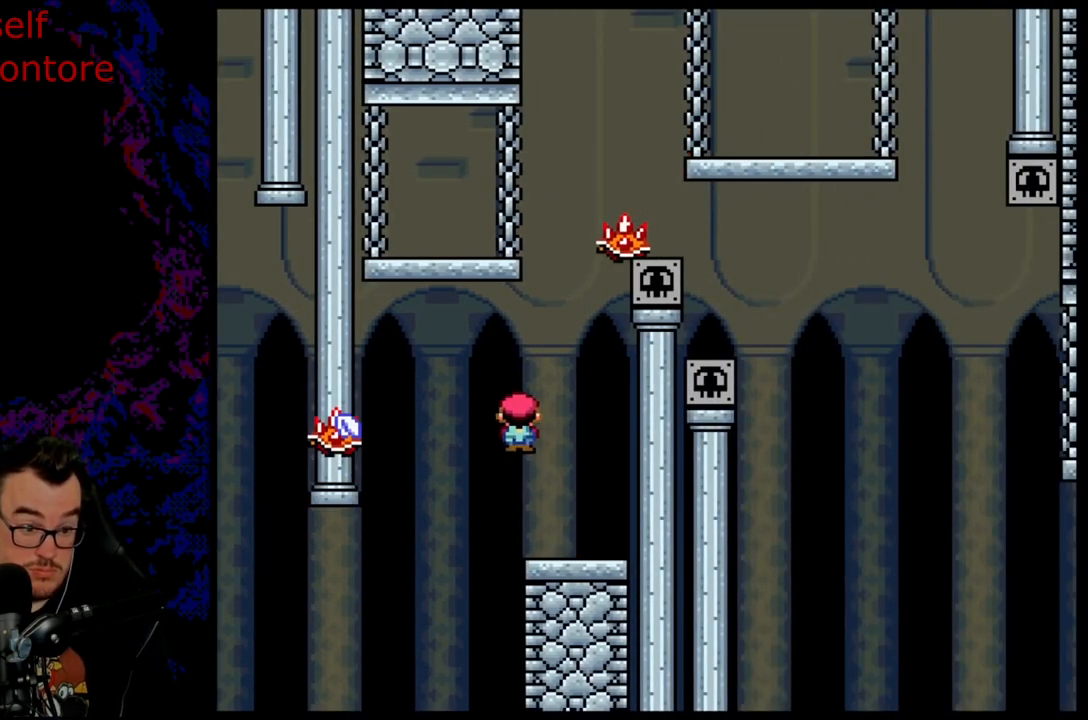
{"buttons": ["A", "X", "DPAD_RIGHT"], "events": [[167, "DPAD_RIGHT", "down"], [450, "A", "up"], [483, "A", "down"]]}
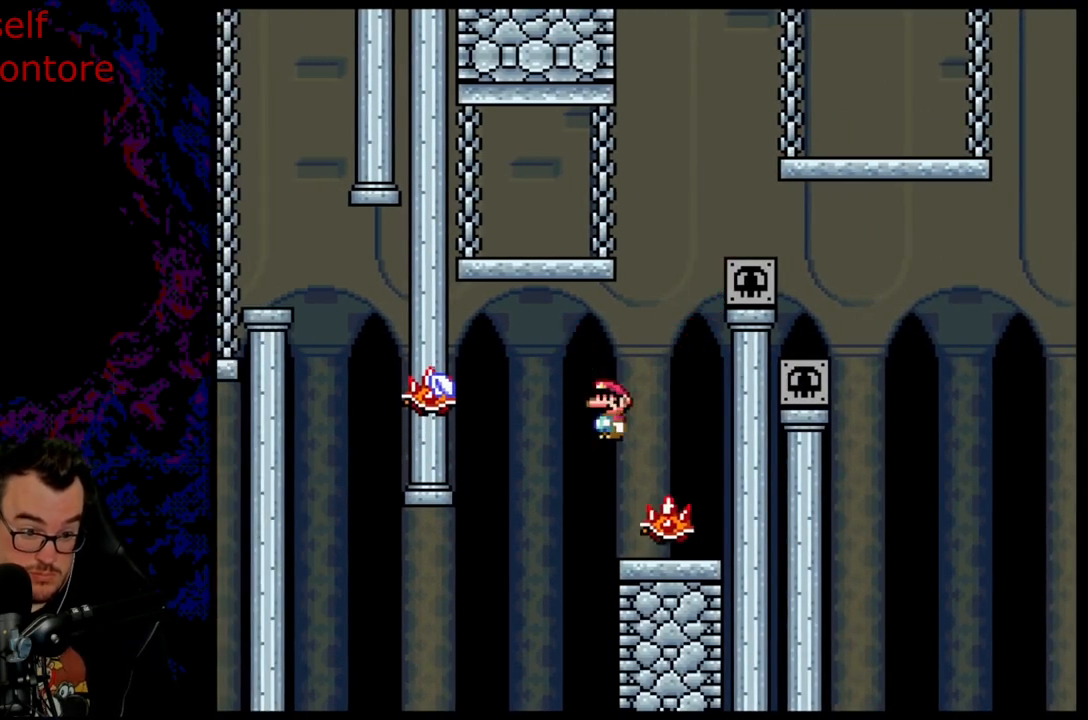
{"buttons": ["A", "X", "DPAD_LEFT"], "events": [[100, "DPAD_DOWN", "down"], [100, "DPAD_LEFT", "down"], [100, "DPAD_RIGHT", "up"], [117, "DPAD_DOWN", "up"], [267, "DPAD_LEFT", "up"], [350, "DPAD_LEFT", "down"]]}
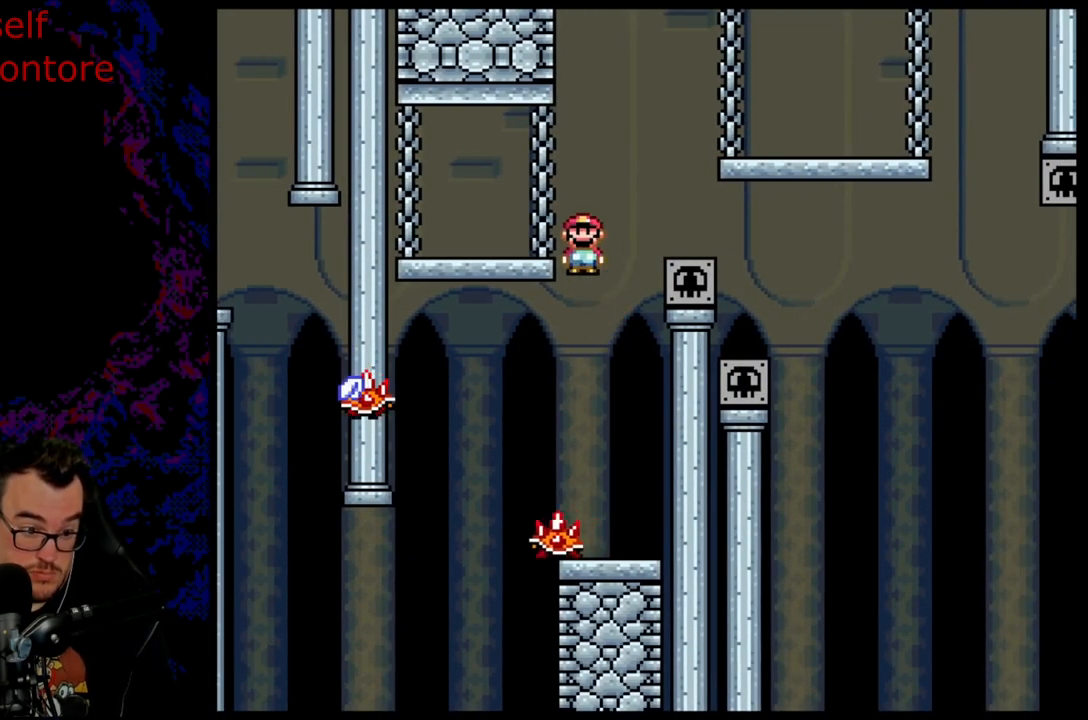
{"buttons": ["X", "DPAD_RIGHT"], "events": [[250, "DPAD_LEFT", "up"], [300, "A", "up"], [317, "DPAD_RIGHT", "down"]]}
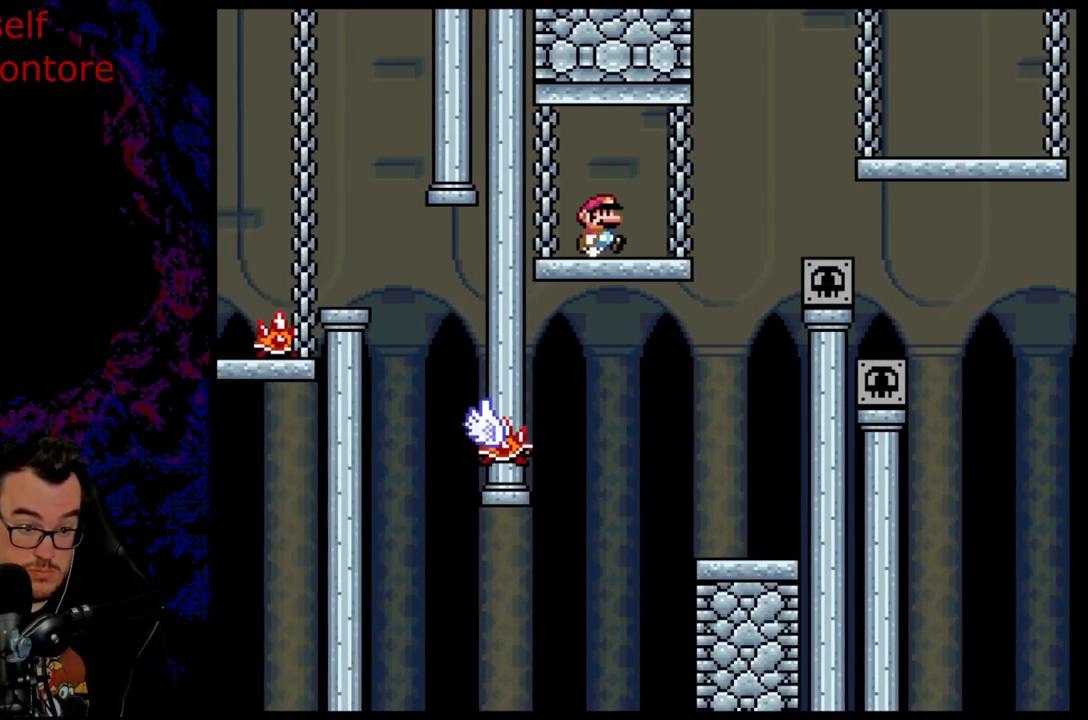
{"buttons": ["A", "X", "DPAD_RIGHT"], "events": [[267, "A", "down"]]}
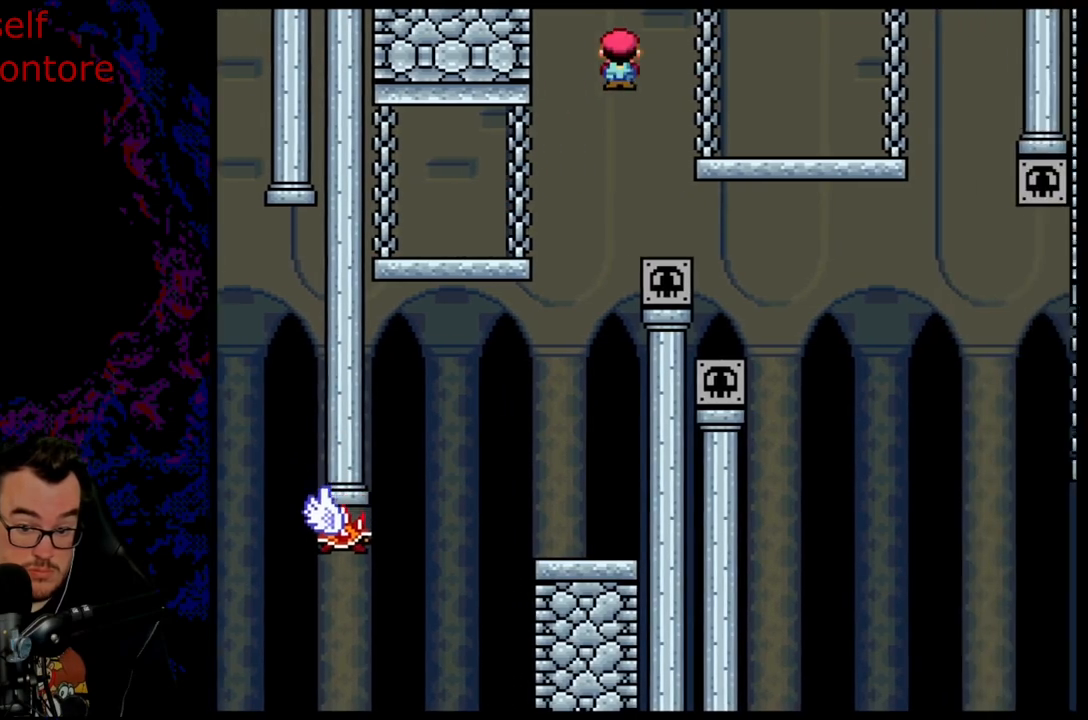
{"buttons": ["A", "X", "DPAD_RIGHT"], "events": []}
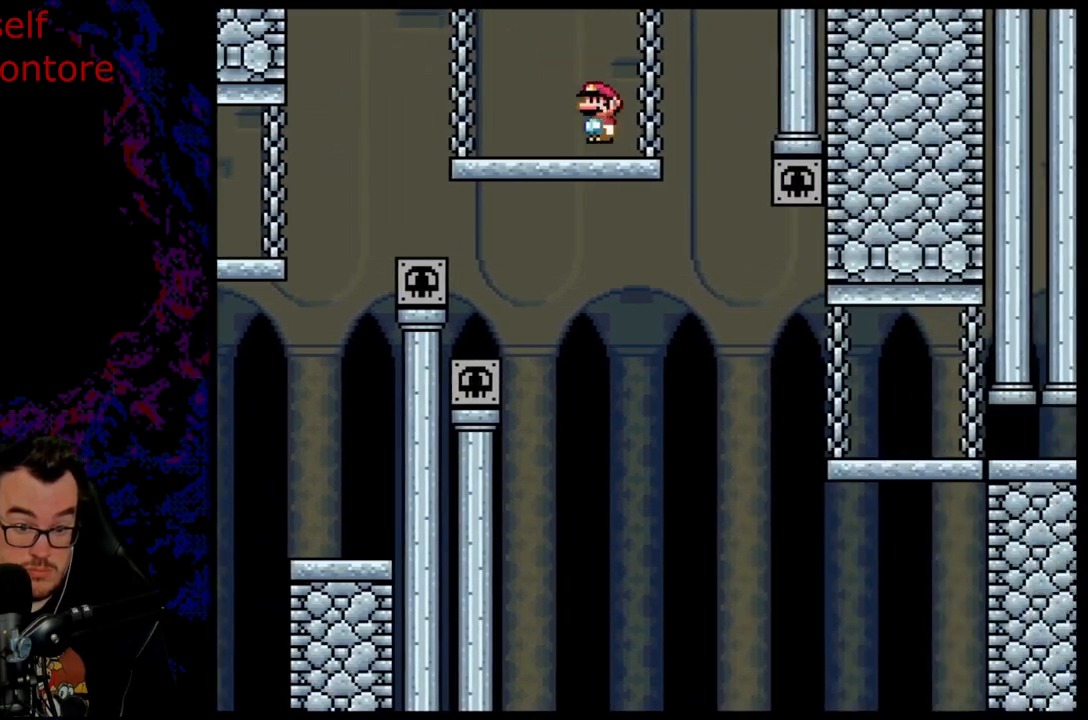
{"buttons": ["A", "X"], "events": [[33, "DPAD_DOWN", "down"], [50, "DPAD_LEFT", "down"], [50, "DPAD_RIGHT", "up"], [67, "DPAD_DOWN", "up"], [183, "DPAD_LEFT", "up"]]}
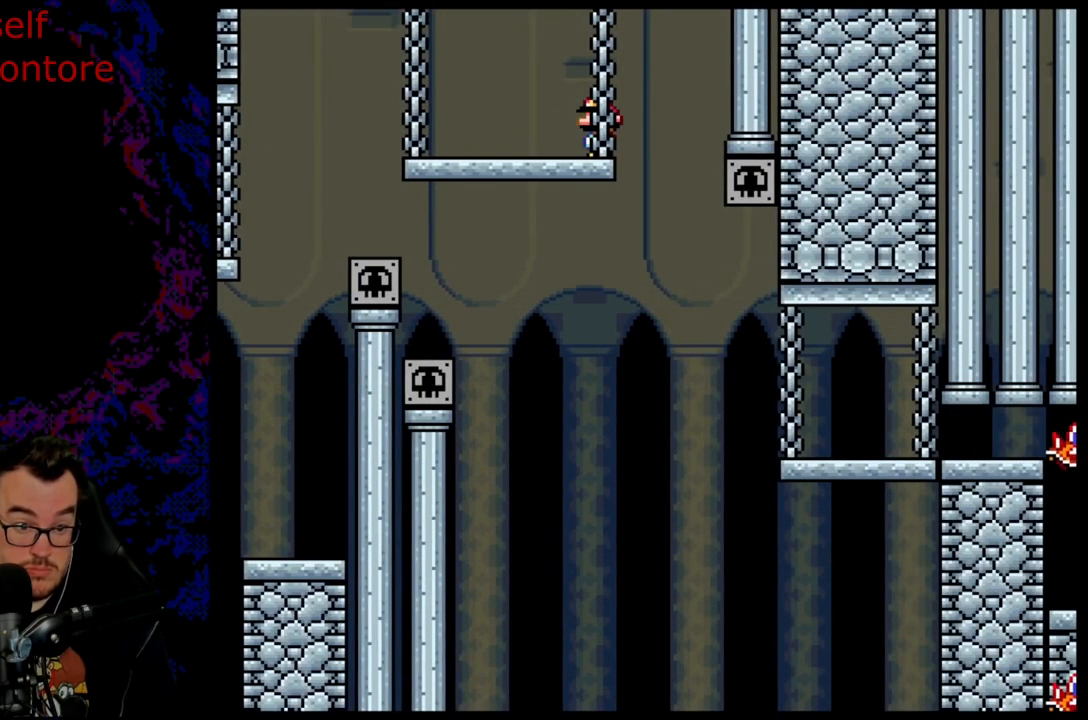
{"buttons": ["A", "X"], "events": [[283, "A", "up"], [450, "A", "down"]]}
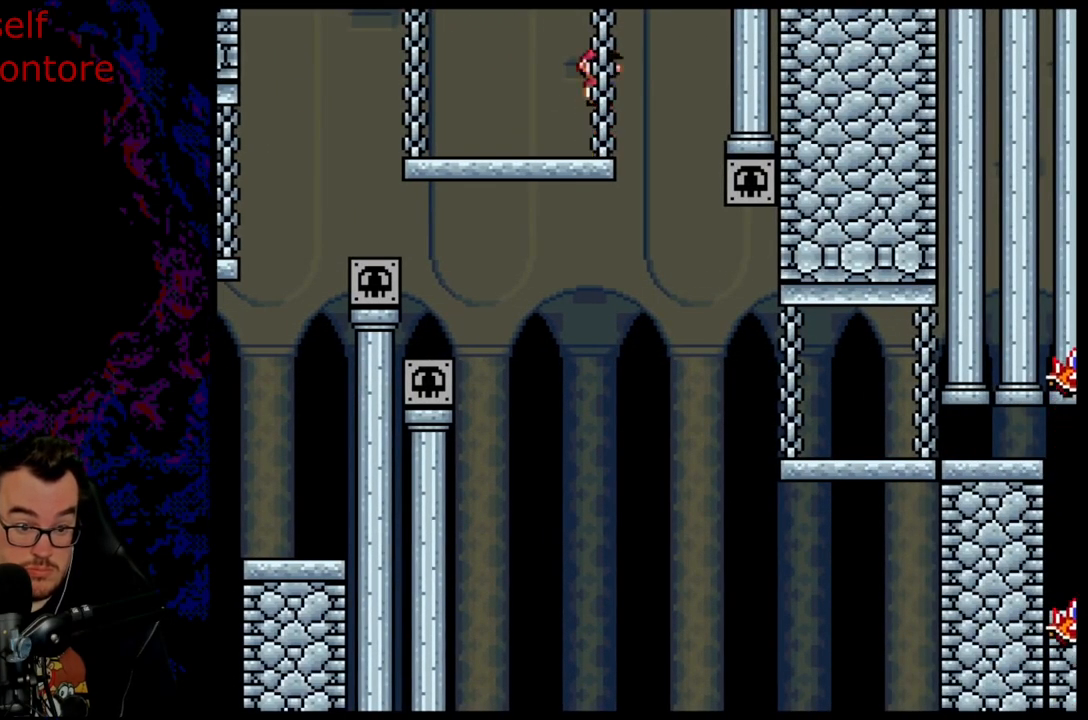
{"buttons": ["X", "DPAD_RIGHT"], "events": [[67, "A", "up"], [83, "DPAD_RIGHT", "down"], [183, "DPAD_RIGHT", "up"], [300, "DPAD_RIGHT", "down"]]}
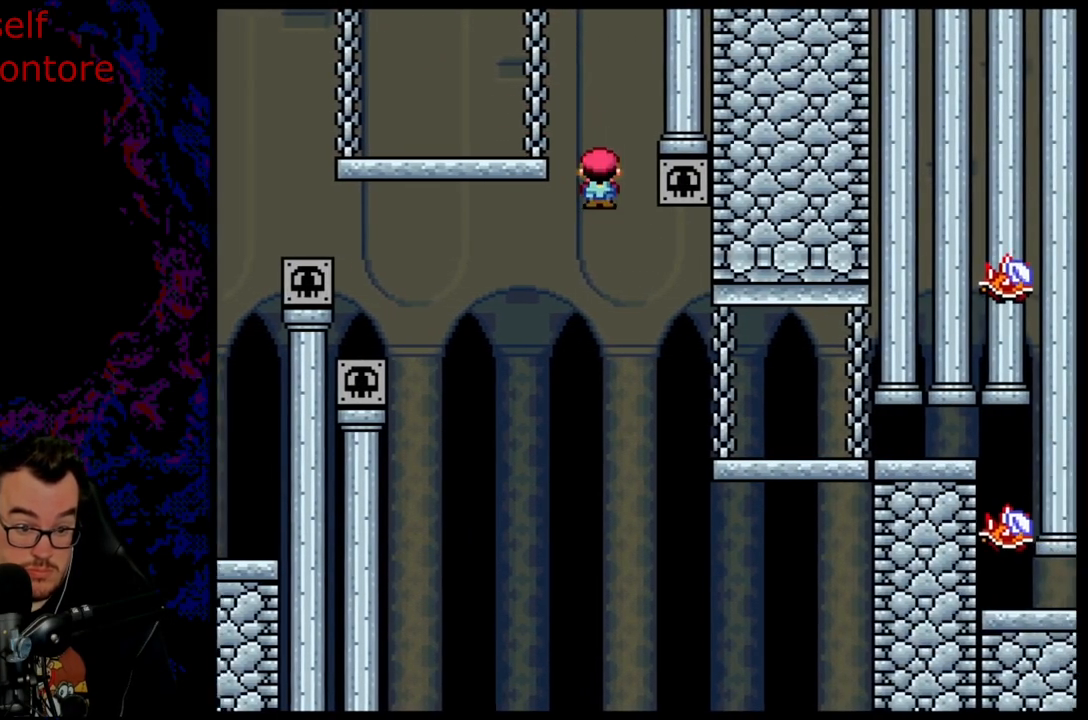
{"buttons": ["A", "X", "DPAD_RIGHT"], "events": [[33, "A", "down"]]}
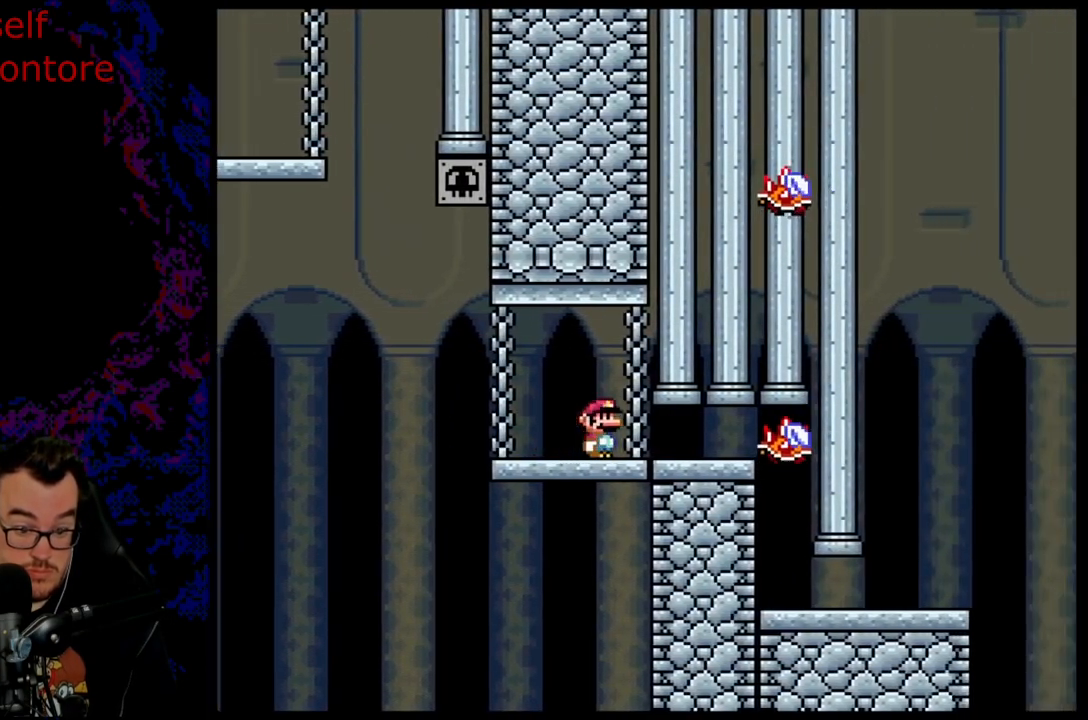
{"buttons": ["A", "X"], "events": [[133, "DPAD_DOWN", "down"], [150, "DPAD_LEFT", "down"], [150, "DPAD_RIGHT", "up"], [167, "DPAD_DOWN", "up"], [300, "DPAD_LEFT", "up"]]}
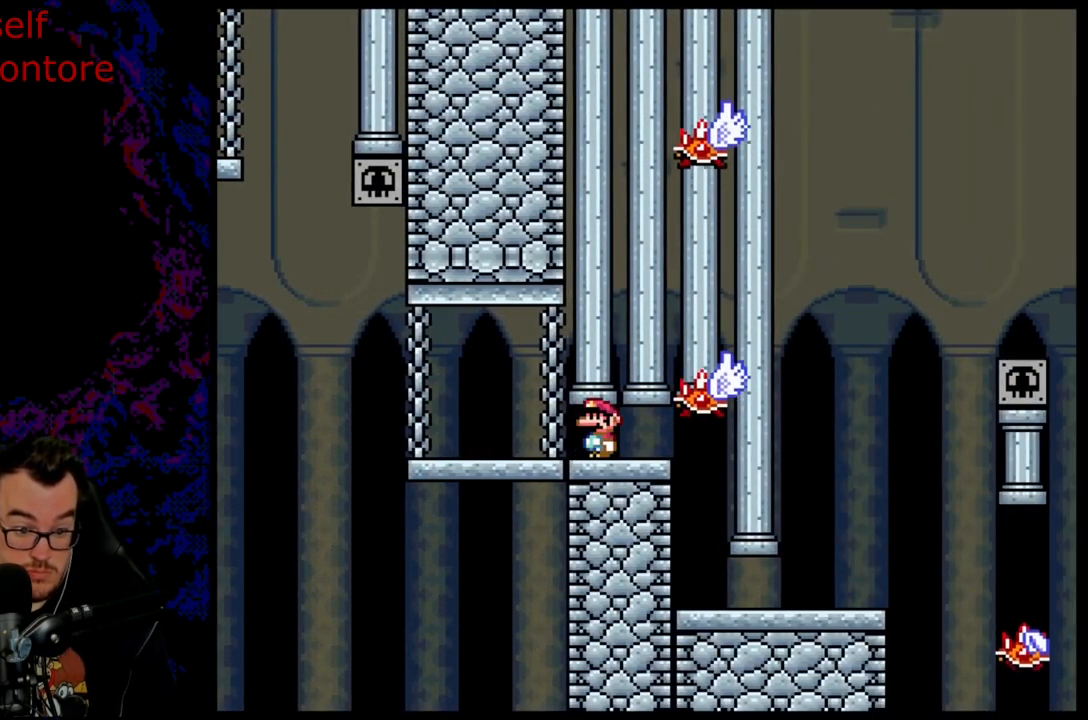
{"buttons": ["A", "X"], "events": []}
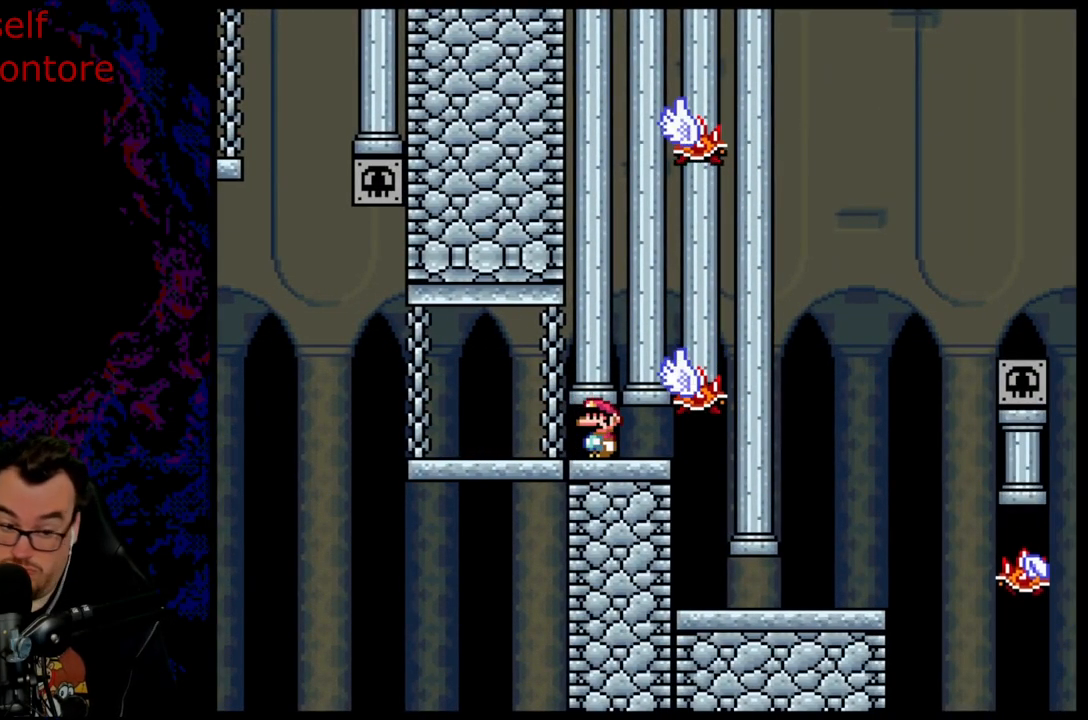
{"buttons": ["A", "X"], "events": []}
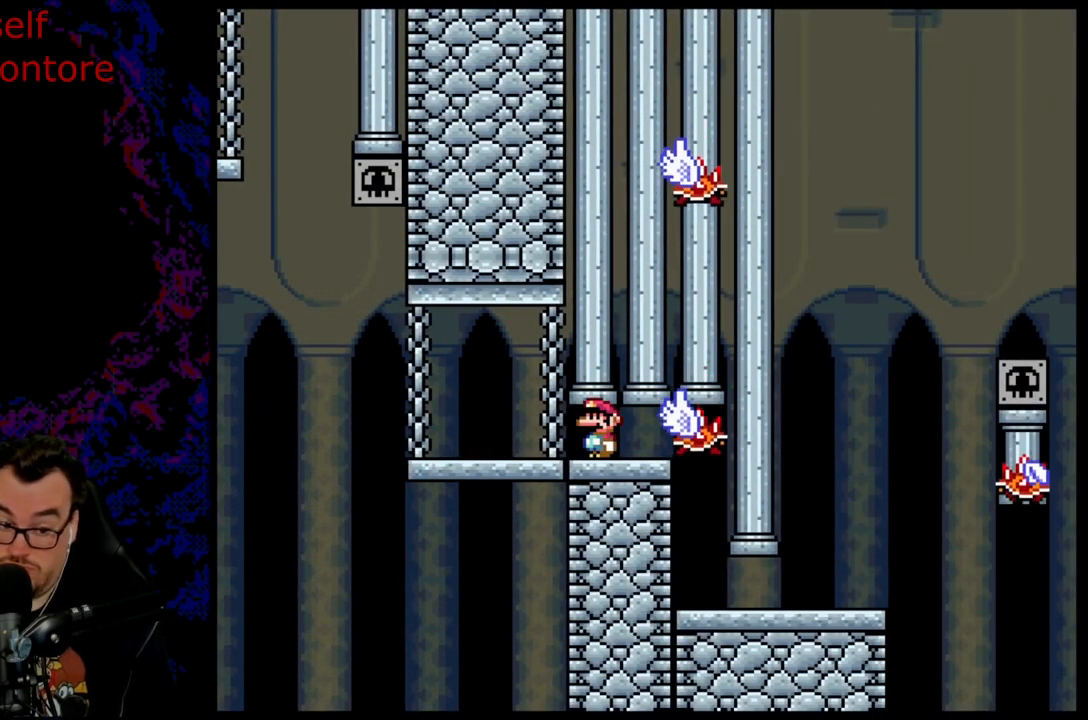
{"buttons": ["A", "X", "DPAD_RIGHT"], "events": [[467, "DPAD_RIGHT", "down"]]}
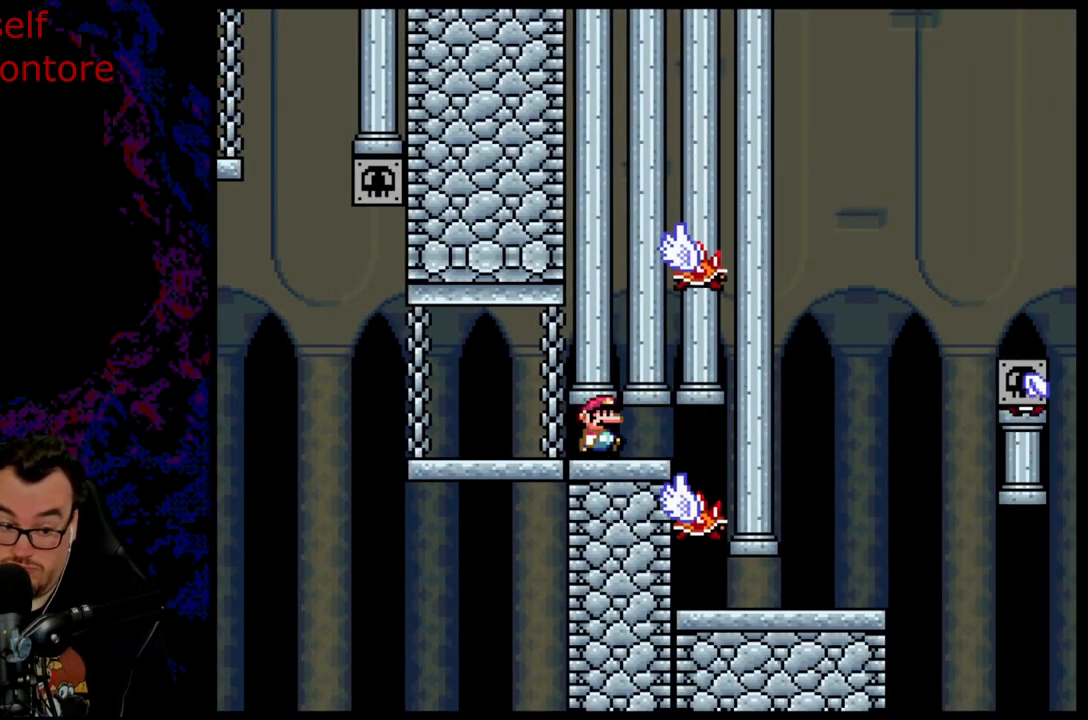
{"buttons": ["A", "X", "DPAD_RIGHT"], "events": [[83, "DPAD_RIGHT", "up"], [150, "DPAD_RIGHT", "down"]]}
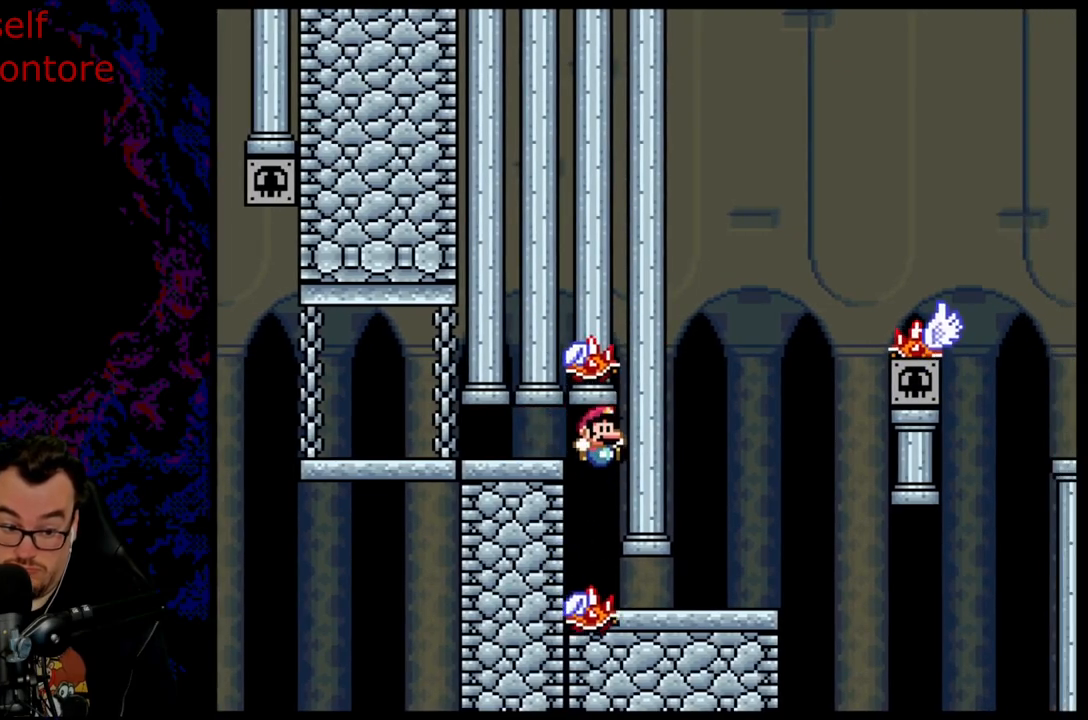
{"buttons": ["A", "X", "DPAD_RIGHT"], "events": []}
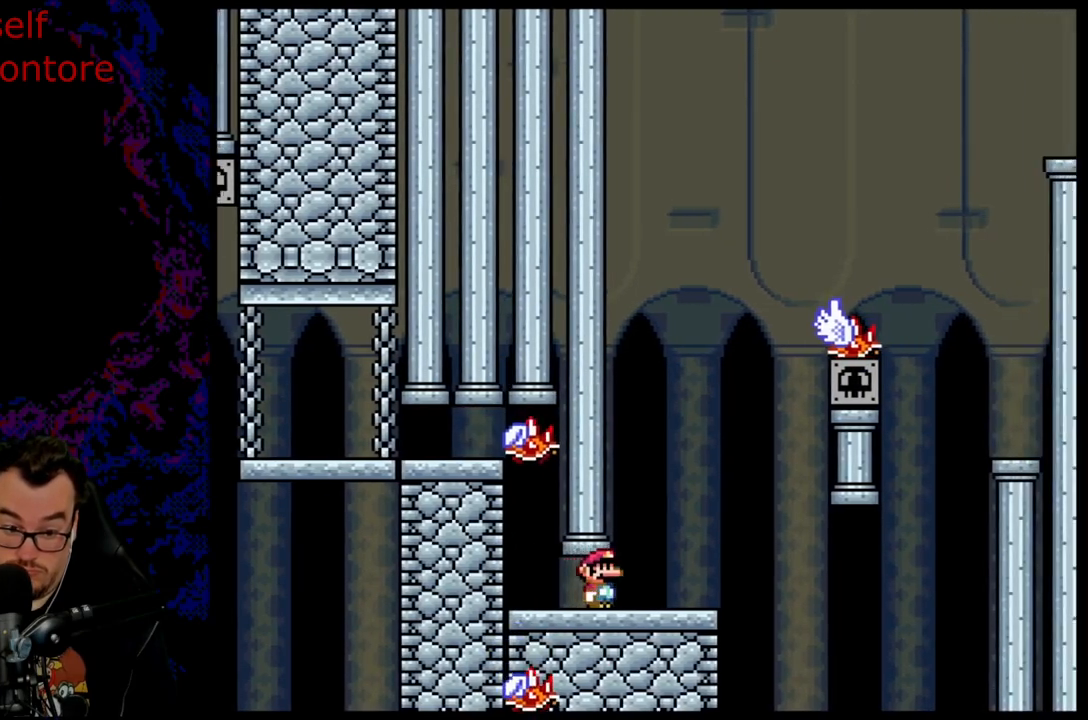
{"buttons": ["X"], "events": [[17, "A", "up"], [67, "DPAD_DOWN", "down"], [83, "DPAD_LEFT", "down"], [83, "DPAD_RIGHT", "up"], [117, "DPAD_DOWN", "up"], [233, "DPAD_LEFT", "up"]]}
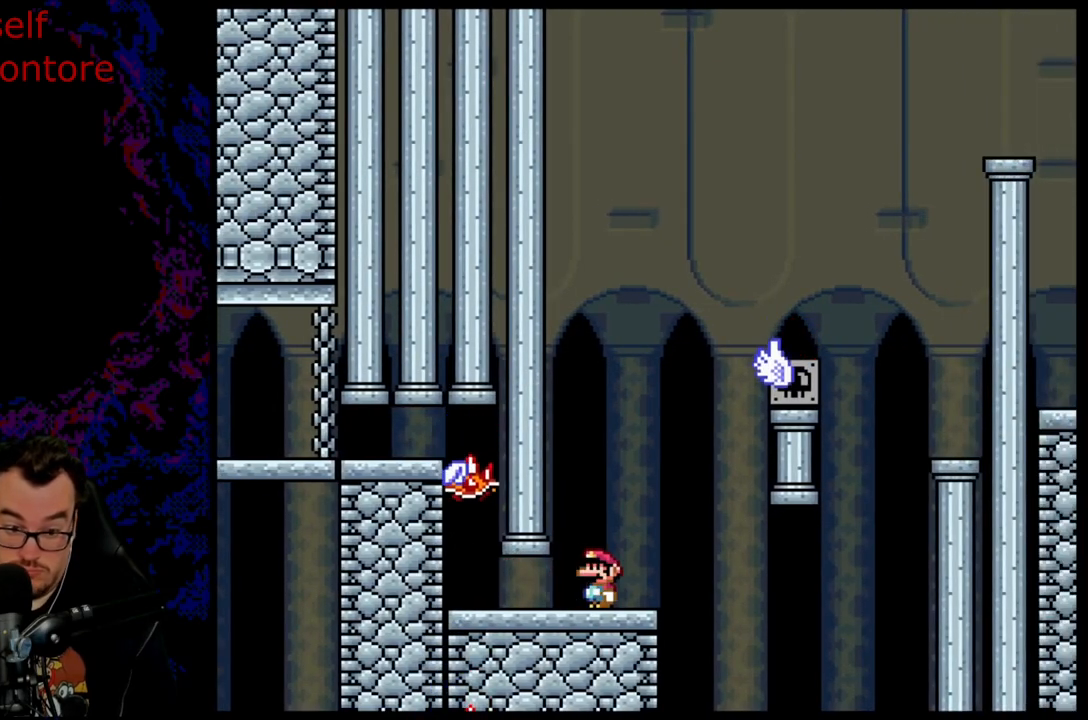
{"buttons": ["X"], "events": [[117, "DPAD_RIGHT", "down"], [233, "DPAD_RIGHT", "up"]]}
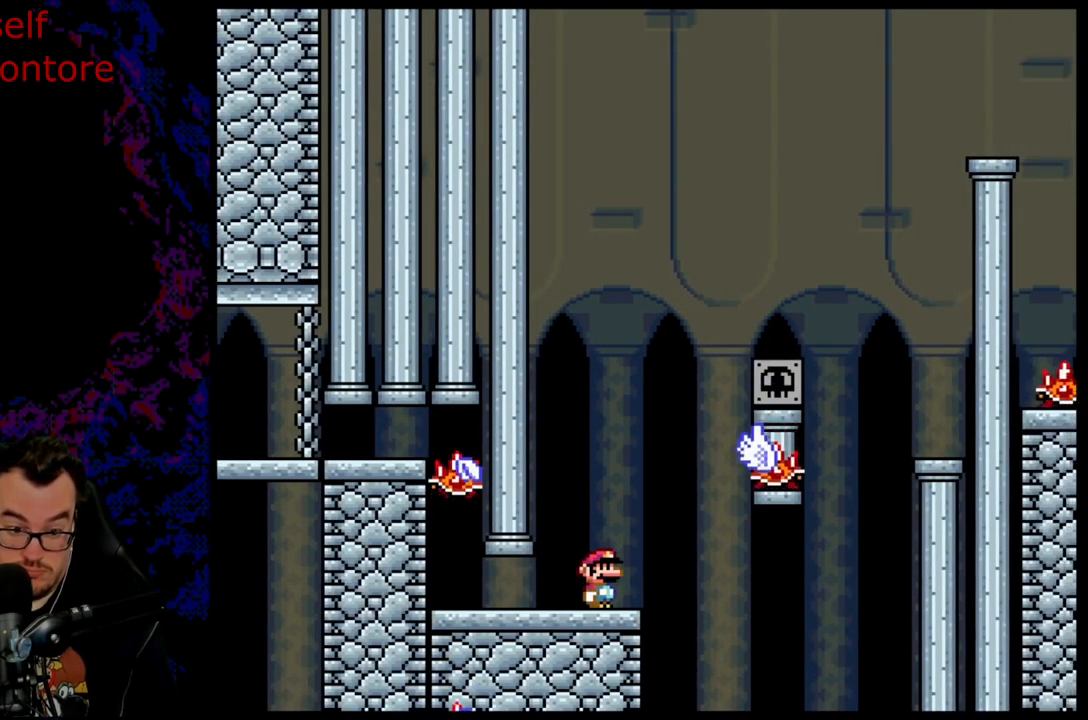
{"buttons": ["X"], "events": []}
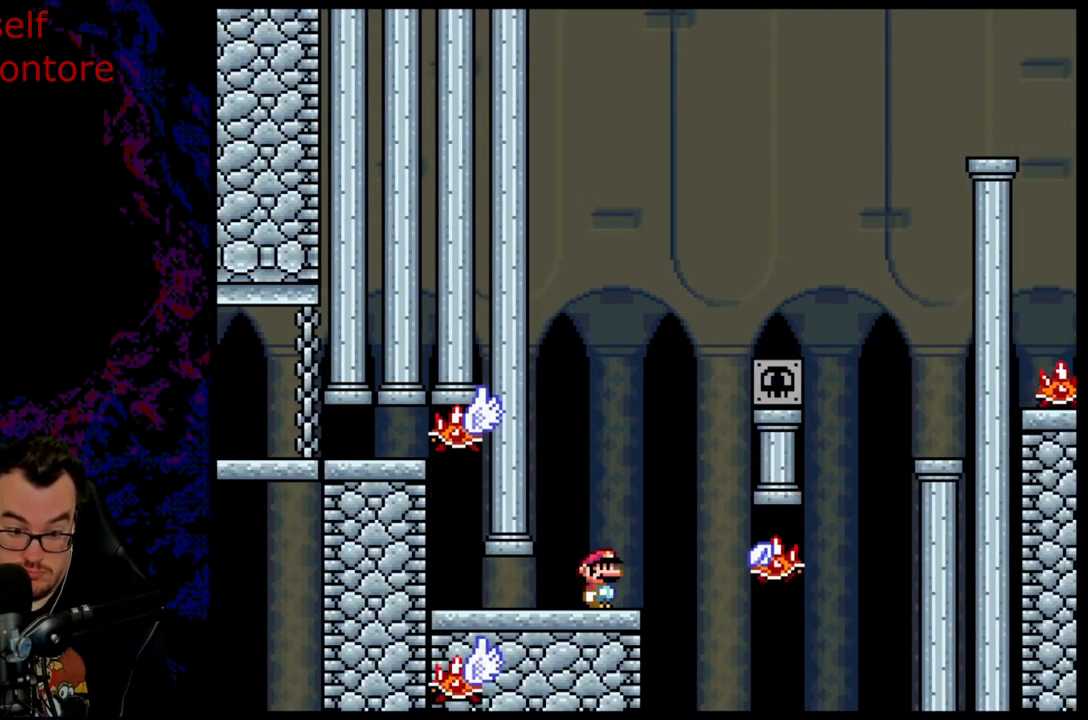
{"buttons": ["A", "X", "DPAD_RIGHT"], "events": [[483, "A", "down"], [500, "DPAD_RIGHT", "down"]]}
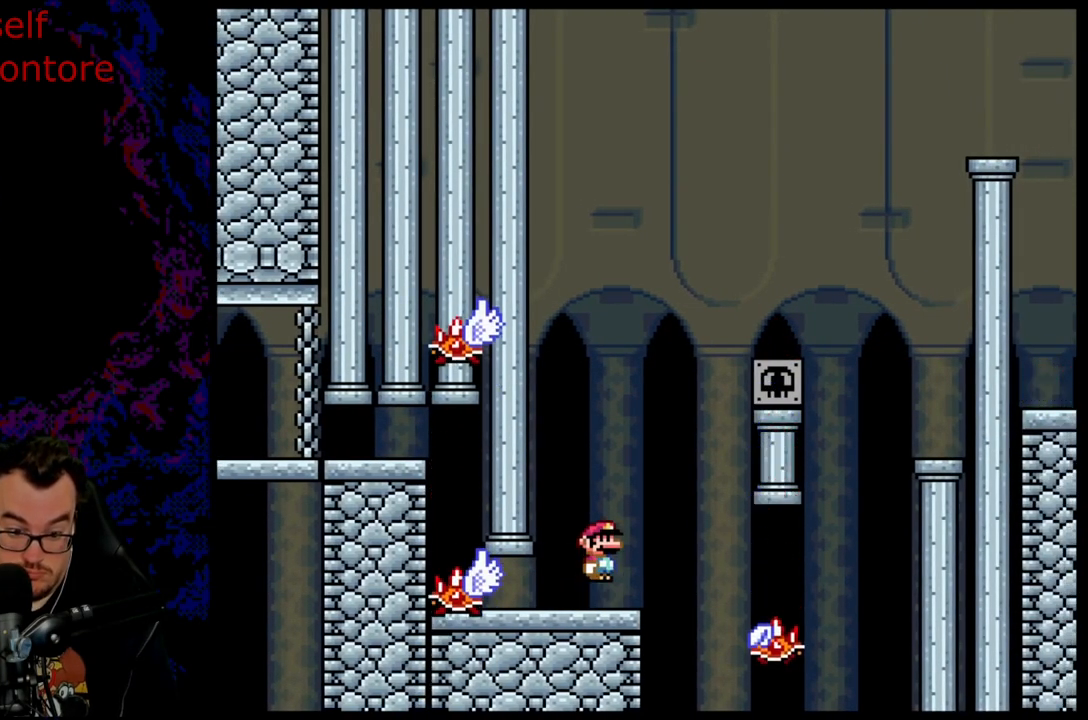
{"buttons": ["A", "X", "DPAD_RIGHT"], "events": [[117, "A", "up"], [167, "X", "up"], [200, "X", "down"], [500, "A", "down"]]}
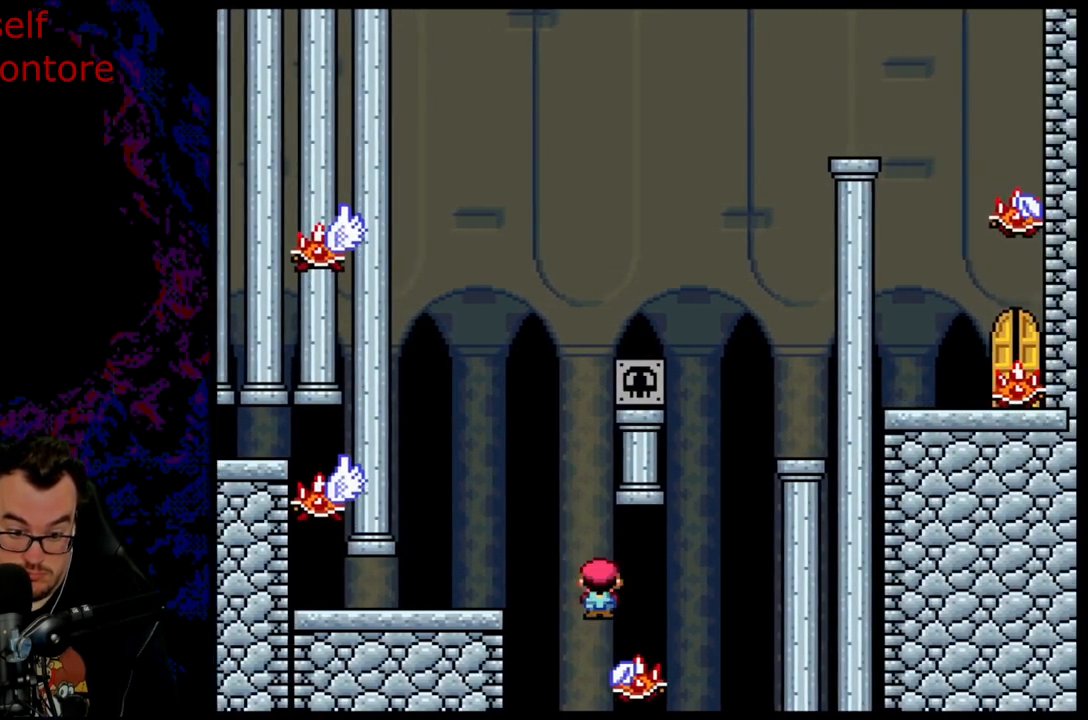
{"buttons": ["A", "X", "DPAD_RIGHT"], "events": [[183, "DPAD_DOWN", "down"], [183, "DPAD_LEFT", "down"], [183, "DPAD_RIGHT", "up"], [200, "DPAD_DOWN", "up"], [283, "DPAD_DOWN", "down"], [300, "DPAD_LEFT", "up"], [300, "DPAD_RIGHT", "down"], [317, "DPAD_DOWN", "up"]]}
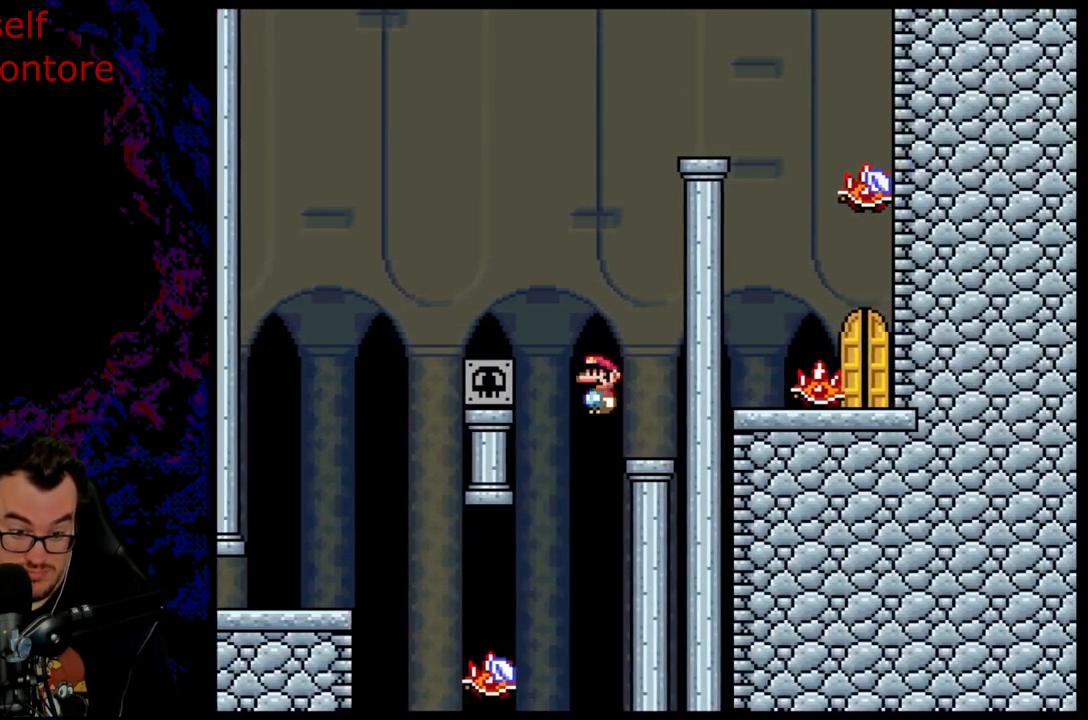
{"buttons": ["X"], "events": [[200, "A", "up"], [200, "DPAD_RIGHT", "up"]]}
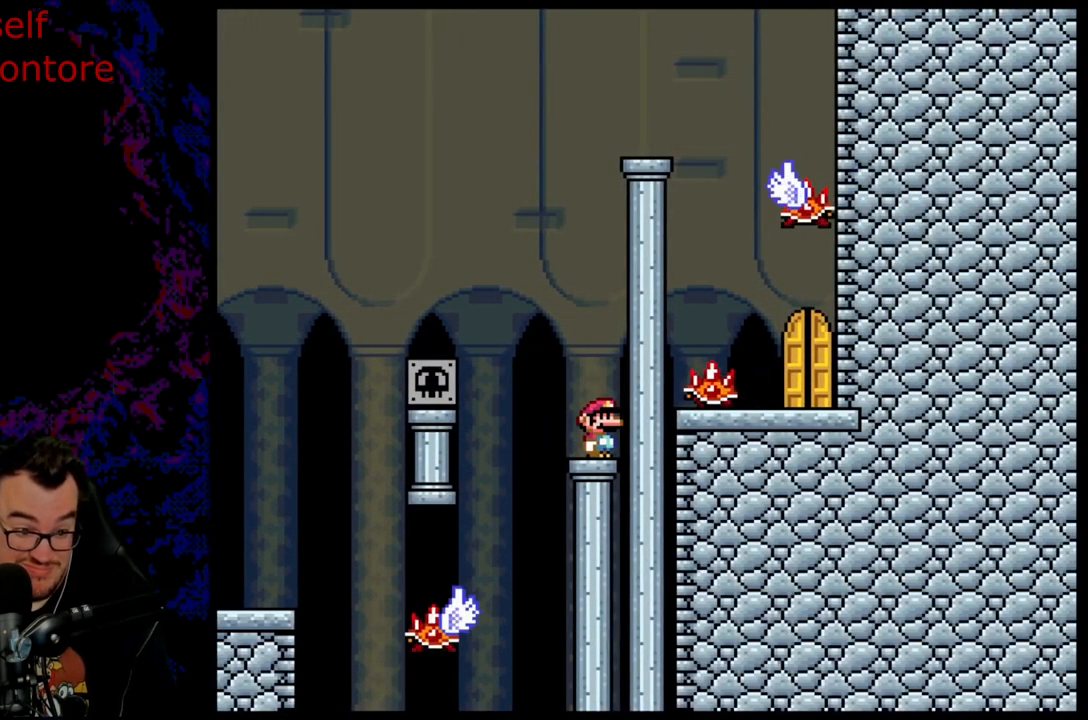
{"buttons": ["X"], "events": [[383, "X", "up"], [467, "X", "down"]]}
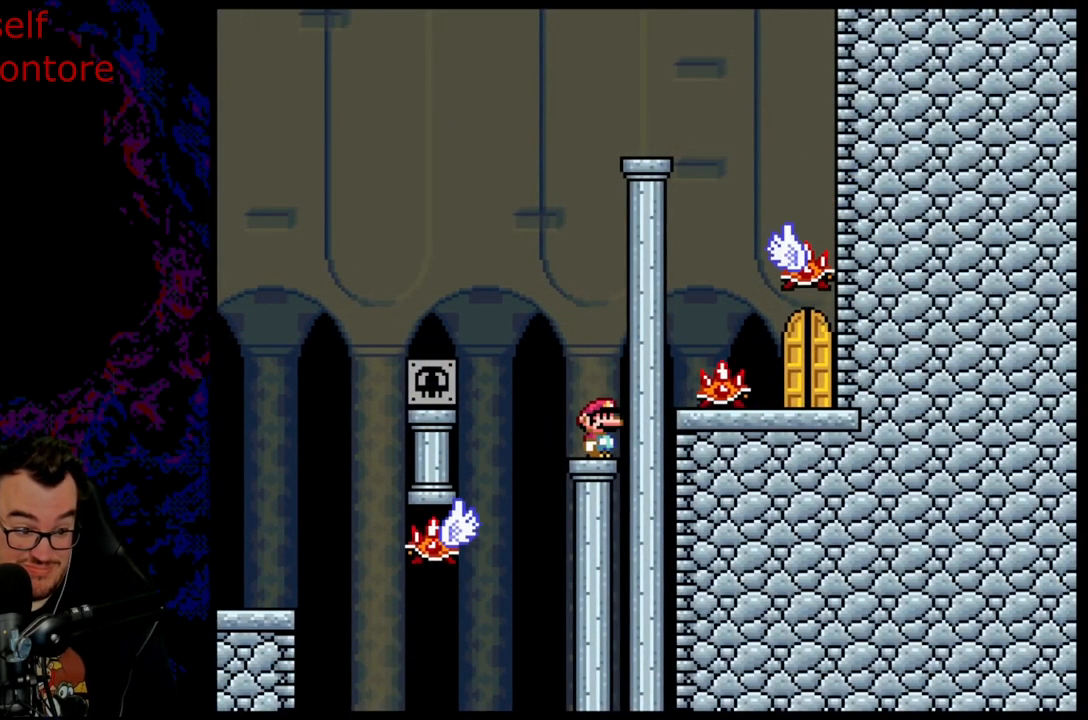
{"buttons": ["X"], "events": []}